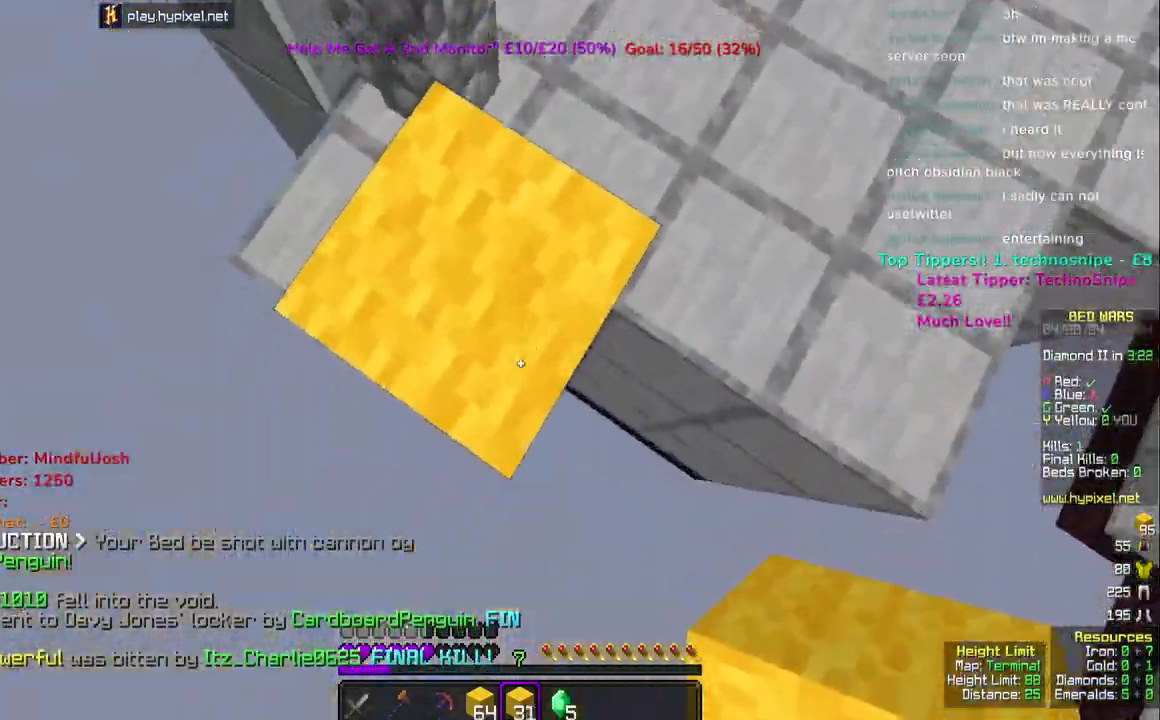
Gameplay with keyboard and mouse; each line is a JSON object with the keys and mouse buttons held at the frame after it. "events" lists presses ("down") and releases ("up") of "a", "d", "s", "space", "w", "mouse_left" and "mouse_right" between this image and that frame as [ms after this image, input, new state], when the widget could be followed in between. "mouse_left", "mouse_right" = the "left", "right" buttons of the "mouse" list. No other keys are recorded. Fast repeated clicks can show as one long hold. Mouse movement is not recorded.
{"keys": ["d"], "mouse": ["right"], "events": [[217, "mouse_right", "down"], [233, "space", "down"], [350, "a", "up"], [383, "space", "up"], [400, "s", "up"], [450, "d", "down"]]}
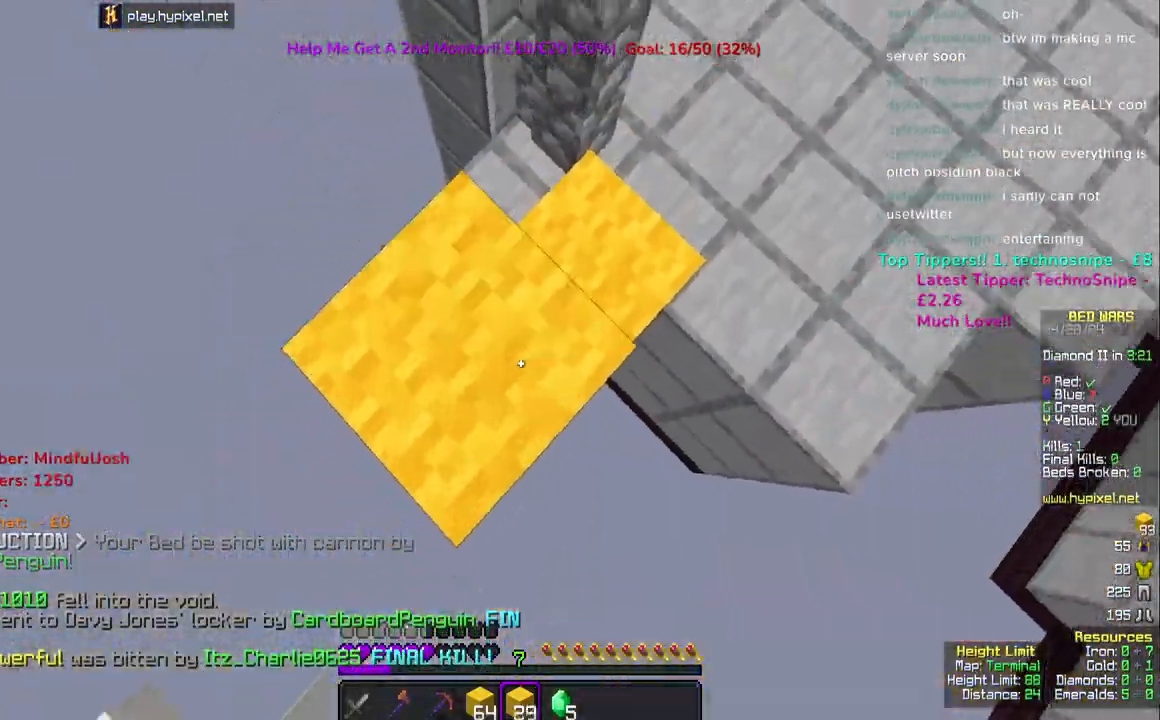
{"keys": ["w"], "mouse": [], "events": [[67, "mouse_right", "up"], [300, "d", "up"], [317, "w", "down"]]}
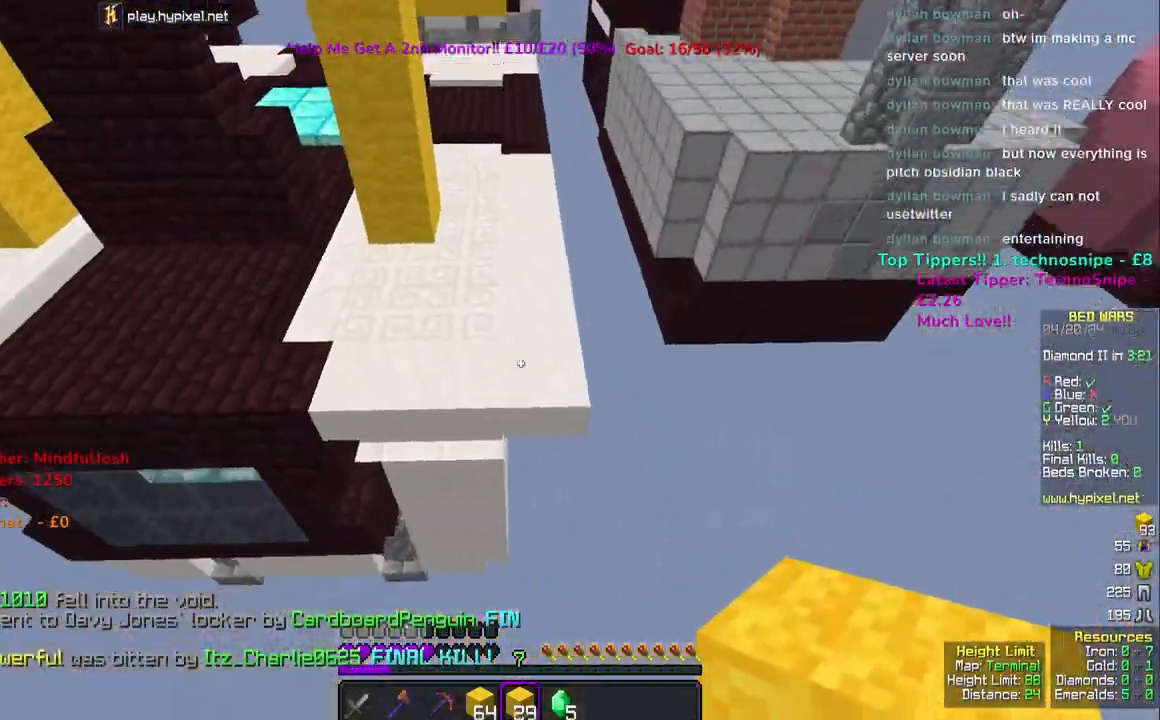
{"keys": ["space", "w"], "mouse": [], "events": [[17, "space", "down"]]}
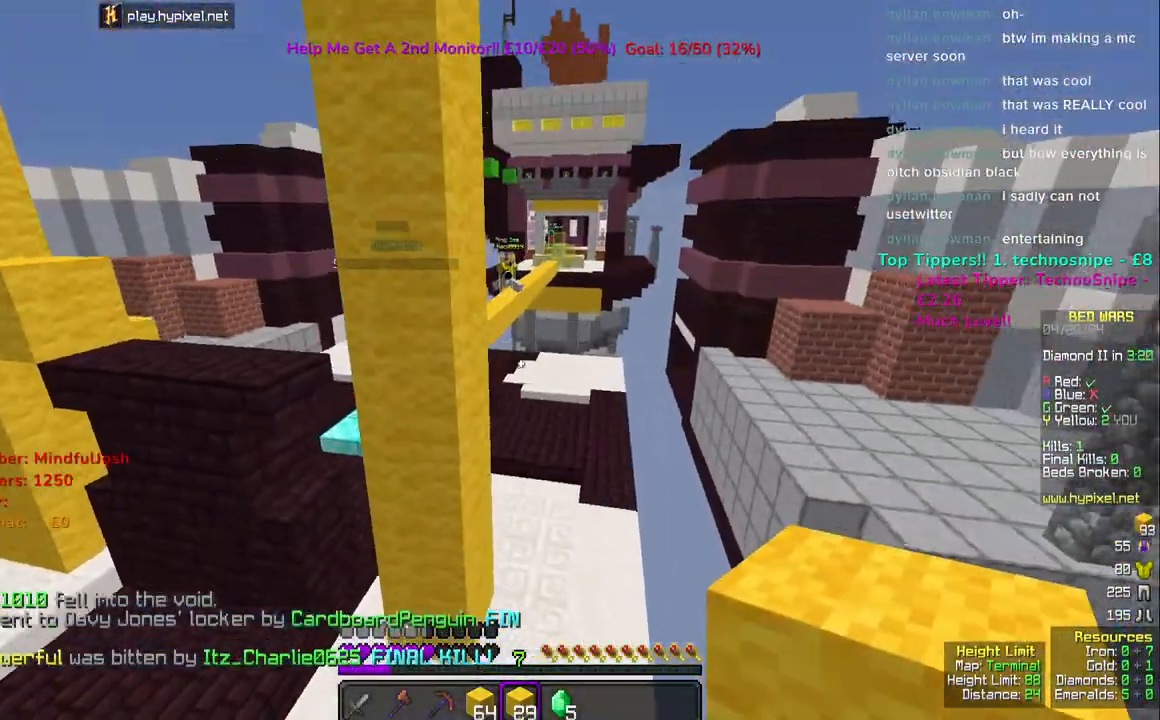
{"keys": ["w"], "mouse": [], "events": [[383, "space", "up"]]}
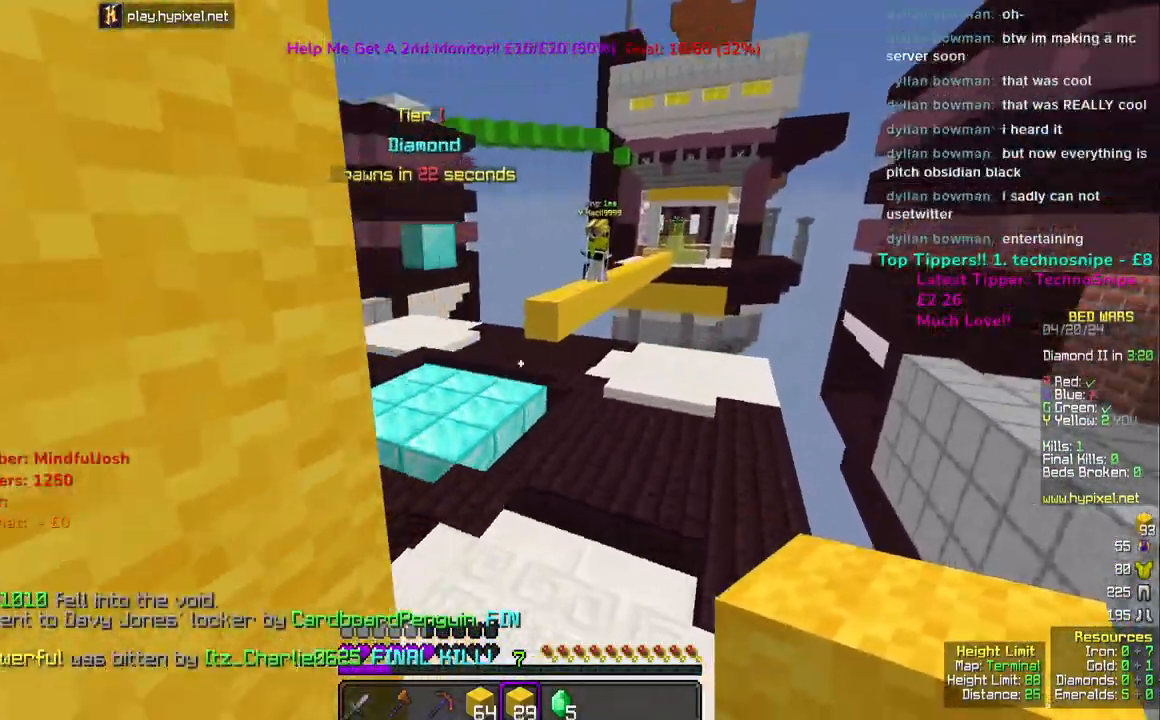
{"keys": ["space", "w"], "mouse": [], "events": [[283, "space", "down"]]}
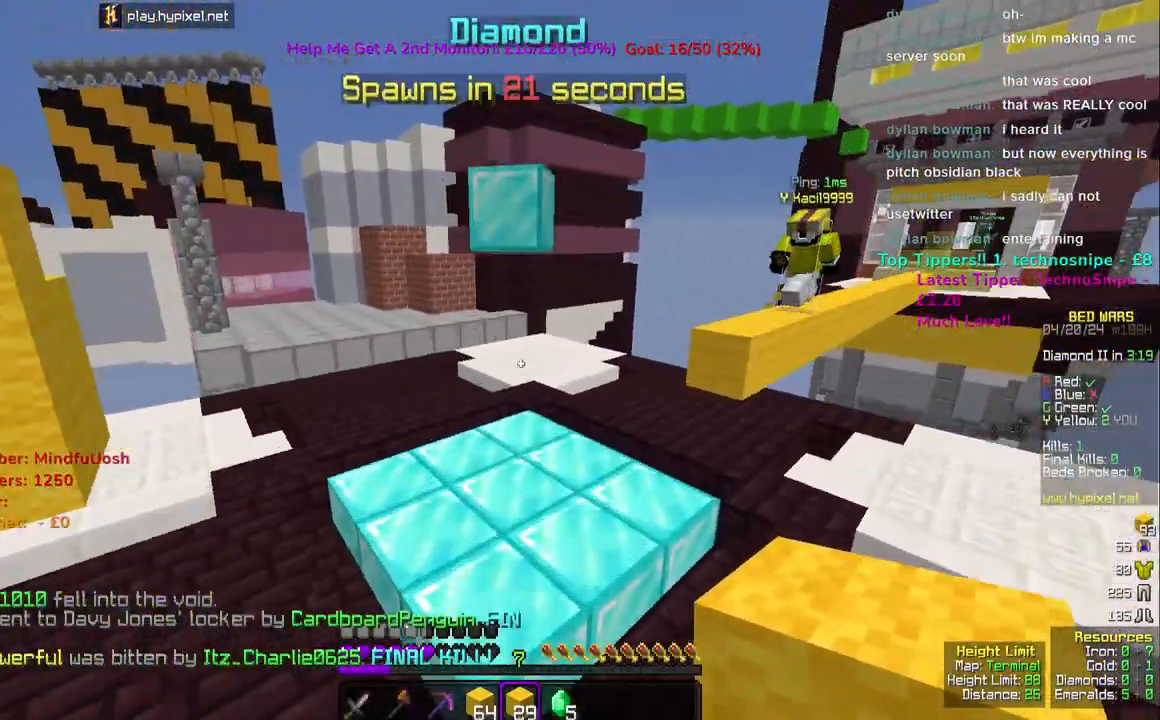
{"keys": ["w"], "mouse": [], "events": [[67, "space", "up"]]}
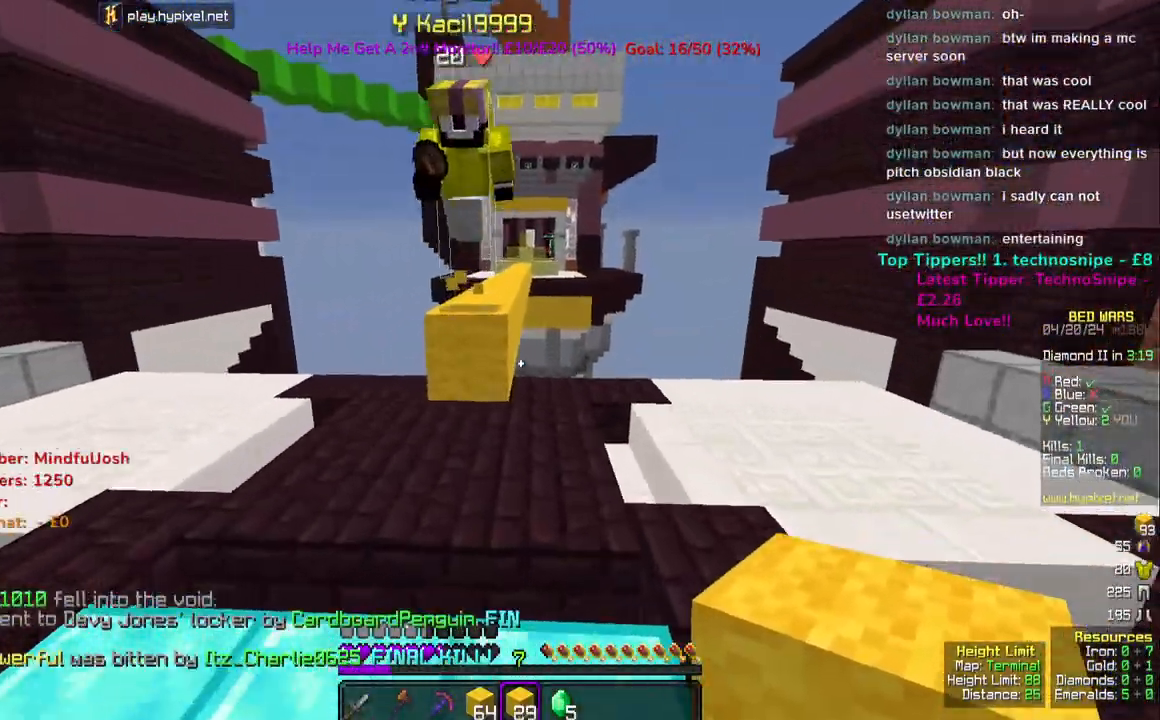
{"keys": ["space", "w"], "mouse": [], "events": [[317, "space", "down"]]}
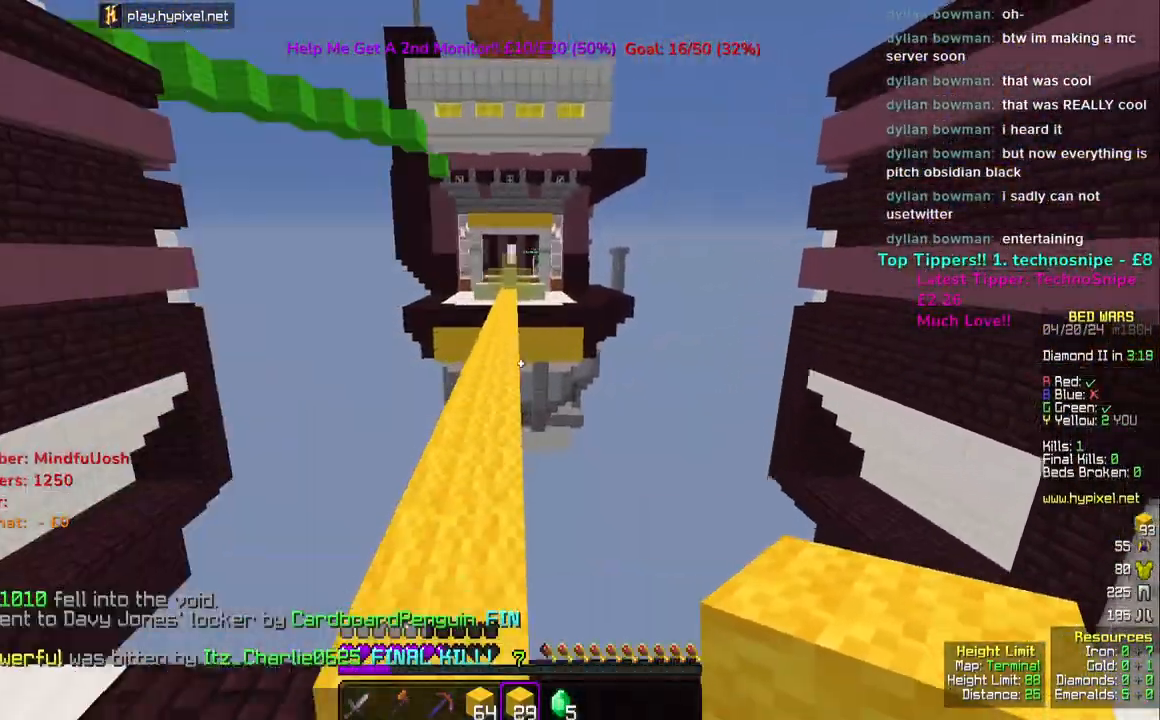
{"keys": ["space", "w"], "mouse": [], "events": [[33, "space", "up"], [300, "space", "down"]]}
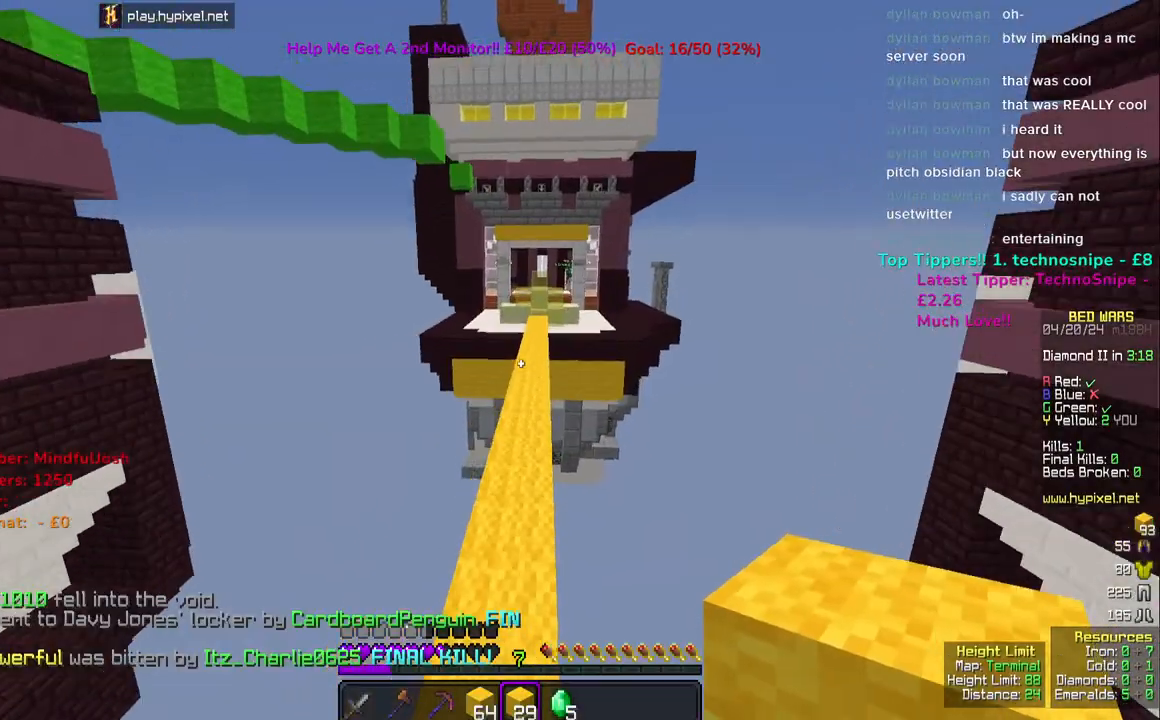
{"keys": [], "mouse": ["left"], "events": [[67, "space", "up"], [400, "w", "up"], [500, "mouse_left", "down"]]}
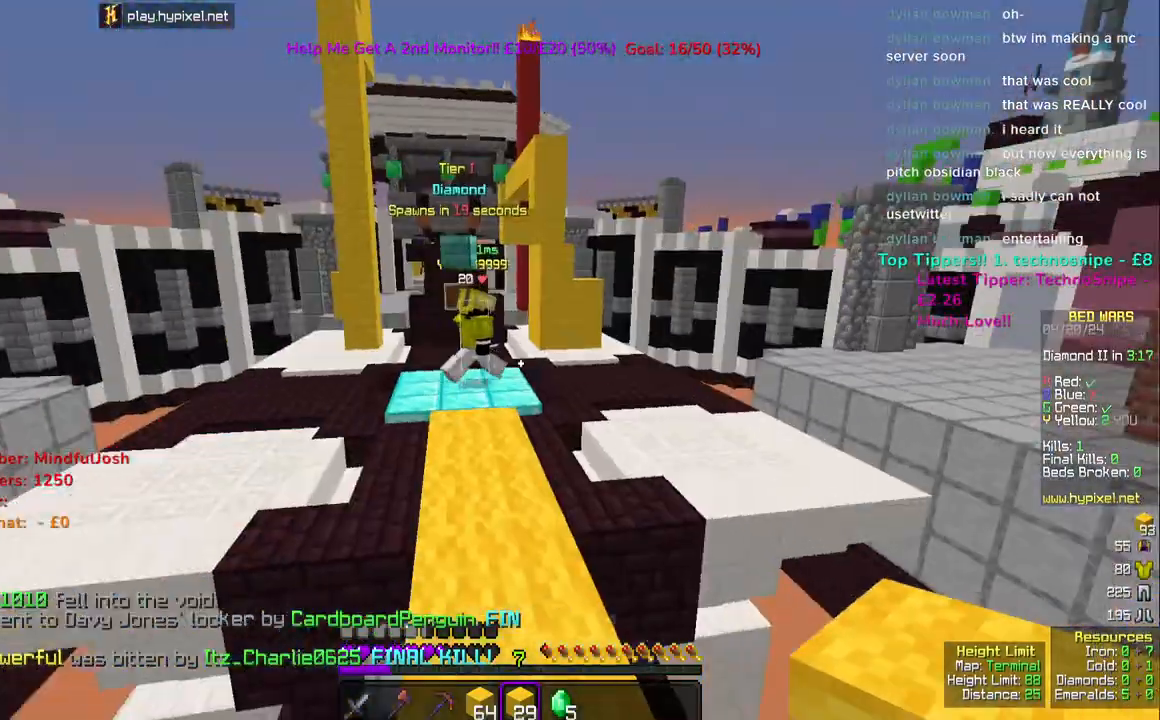
{"keys": ["w"], "mouse": ["left"], "events": [[250, "w", "down"]]}
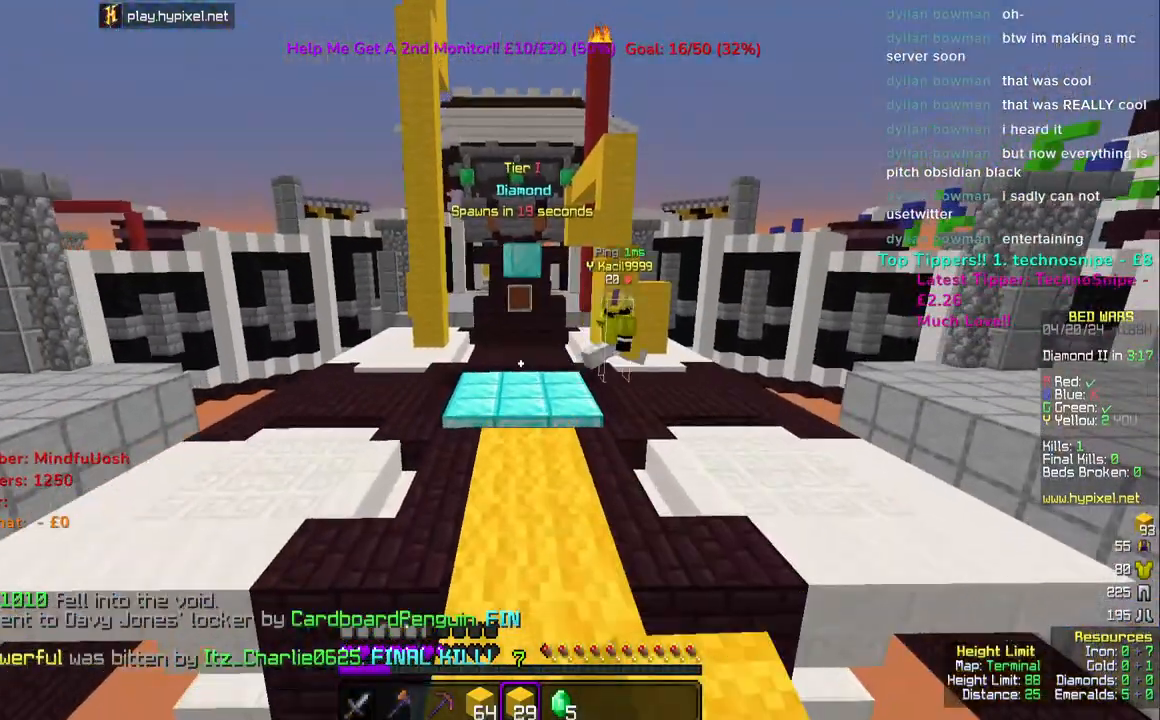
{"keys": ["space", "w"], "mouse": ["left"], "events": [[17, "space", "down"], [67, "mouse_left", "up"], [133, "mouse_left", "down"], [250, "space", "up"], [283, "mouse_left", "up"], [383, "mouse_left", "down"], [483, "space", "down"]]}
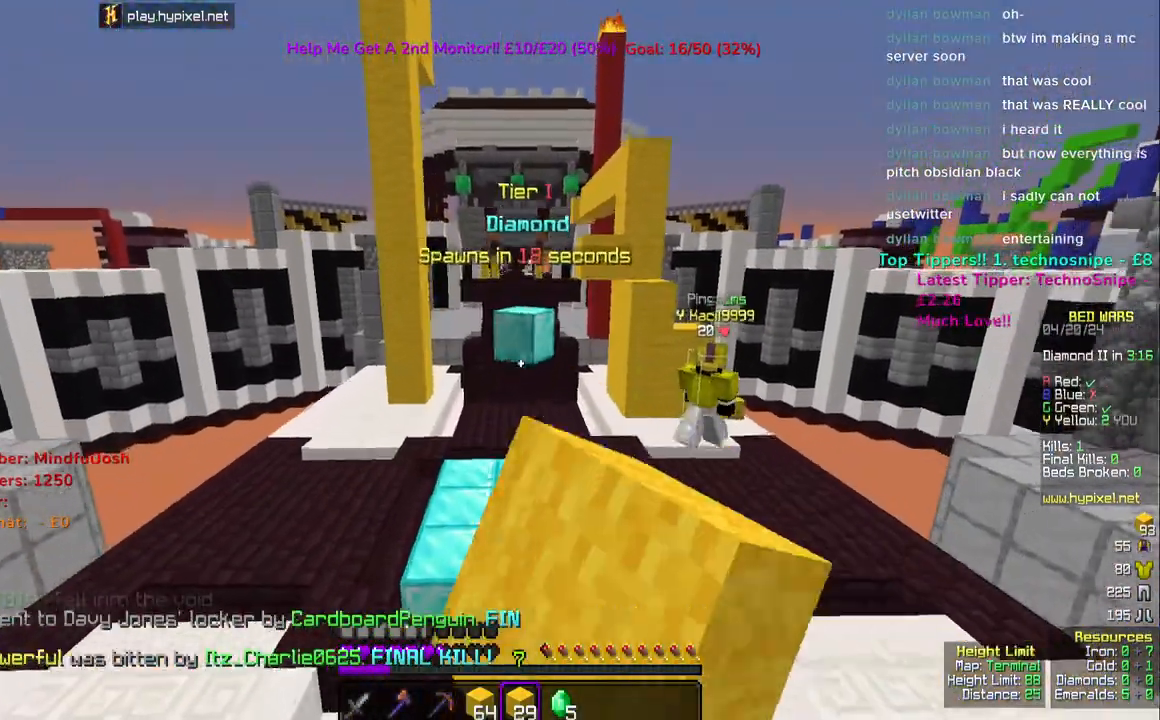
{"keys": [], "mouse": ["left"], "events": [[50, "mouse_left", "up"], [150, "mouse_left", "down"], [300, "mouse_left", "up"], [300, "space", "up"], [400, "mouse_left", "down"], [400, "w", "up"]]}
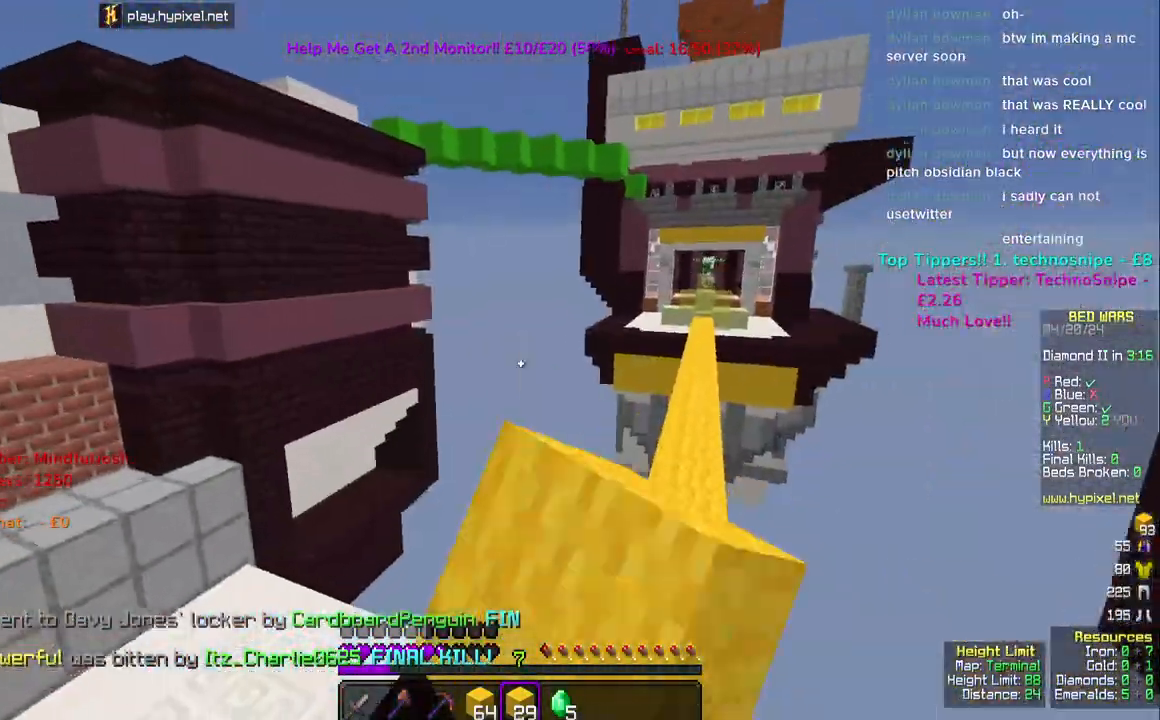
{"keys": ["d"], "mouse": ["left"], "events": [[50, "mouse_left", "up"], [83, "a", "down"], [133, "mouse_left", "down"], [283, "mouse_left", "up"], [350, "a", "up"], [383, "mouse_left", "down"], [483, "d", "down"]]}
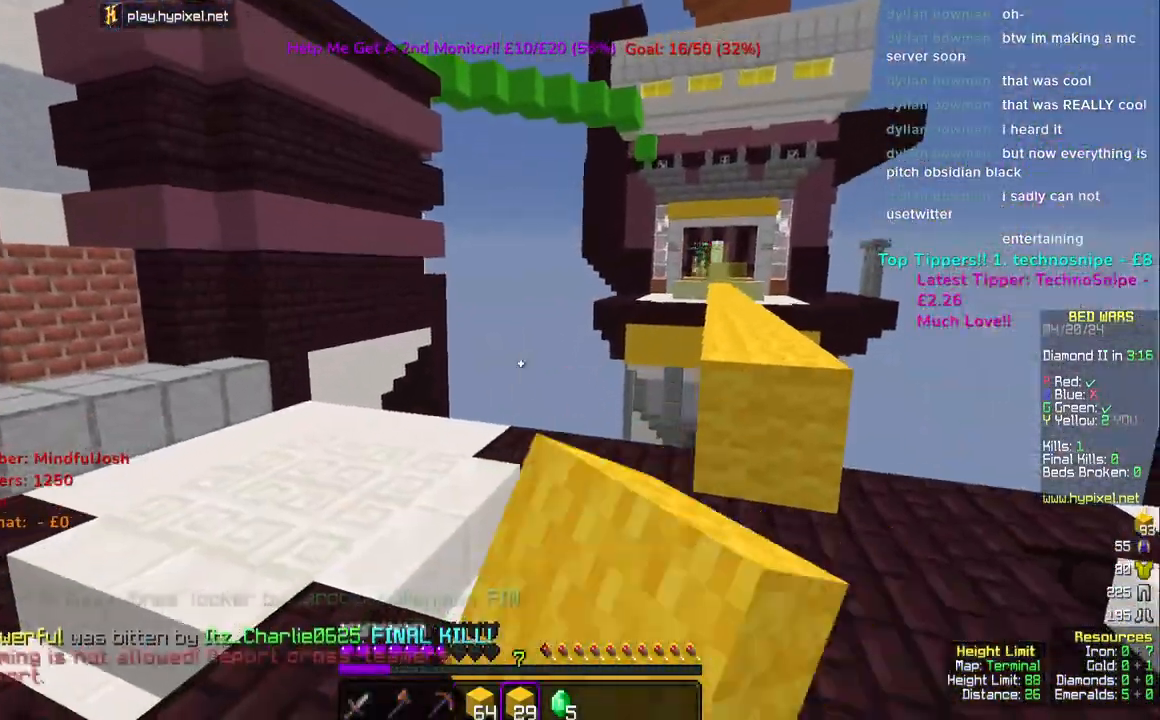
{"keys": [], "mouse": ["left"], "events": [[33, "mouse_left", "up"], [217, "mouse_left", "down"], [350, "d", "up"], [383, "mouse_left", "up"], [483, "mouse_left", "down"]]}
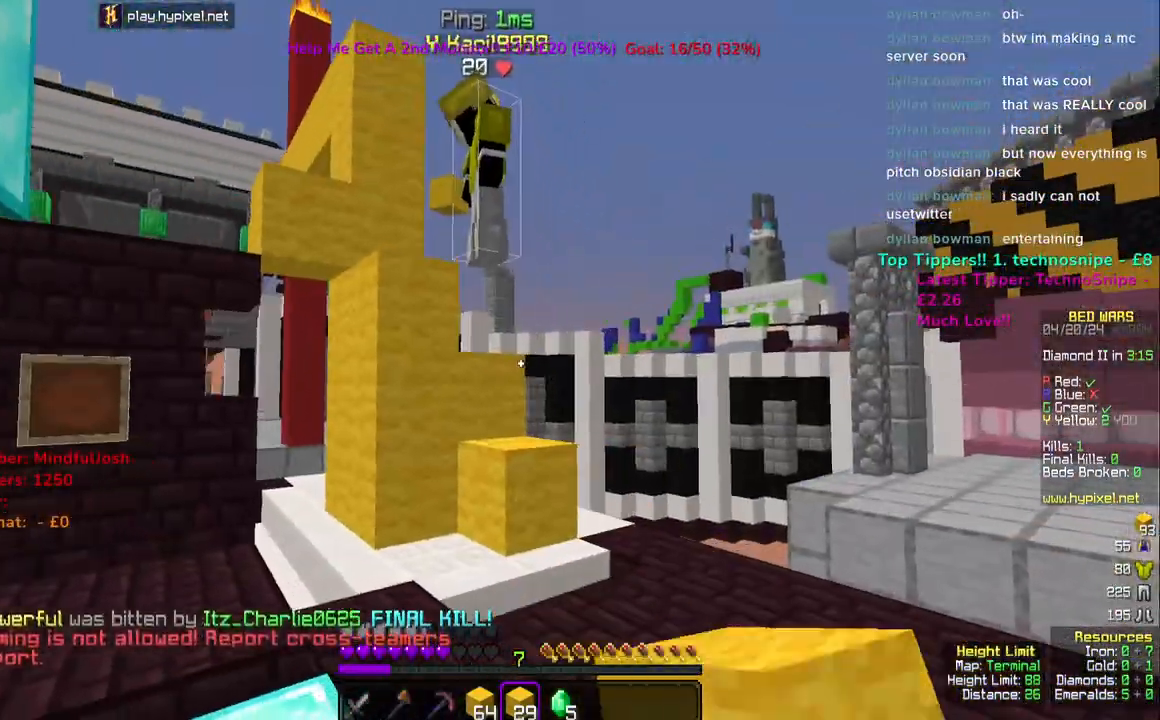
{"keys": [], "mouse": [], "events": [[150, "mouse_left", "up"]]}
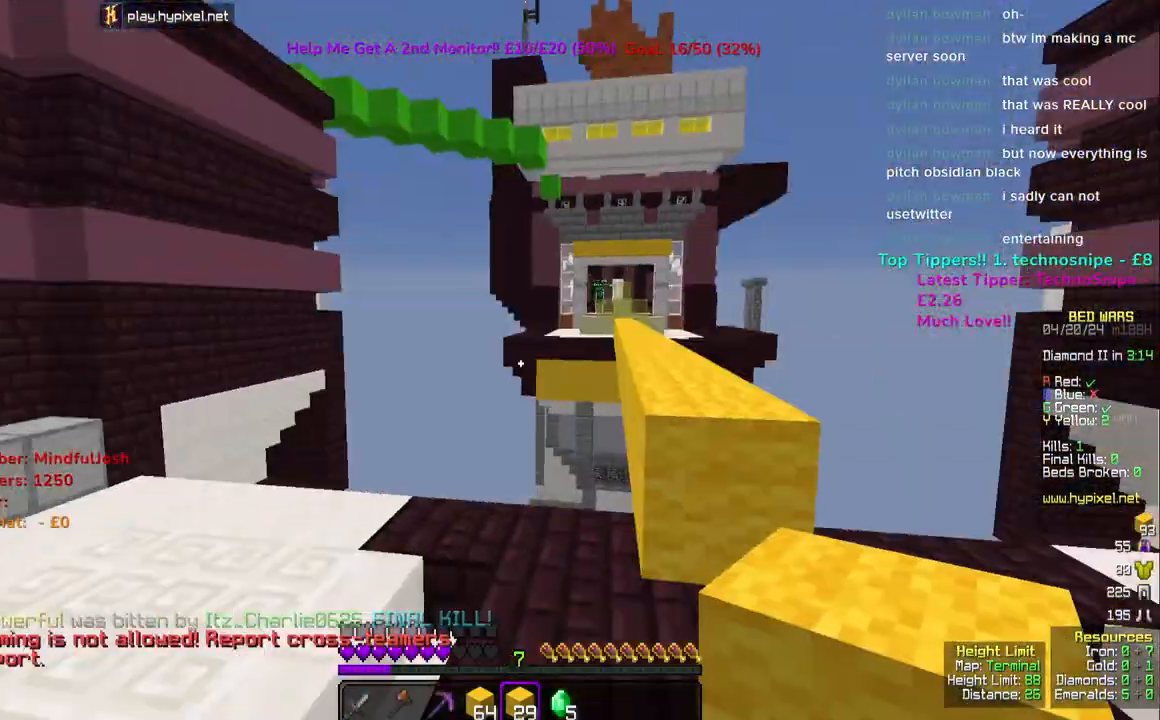
{"keys": ["w"], "mouse": [], "events": [[300, "w", "down"]]}
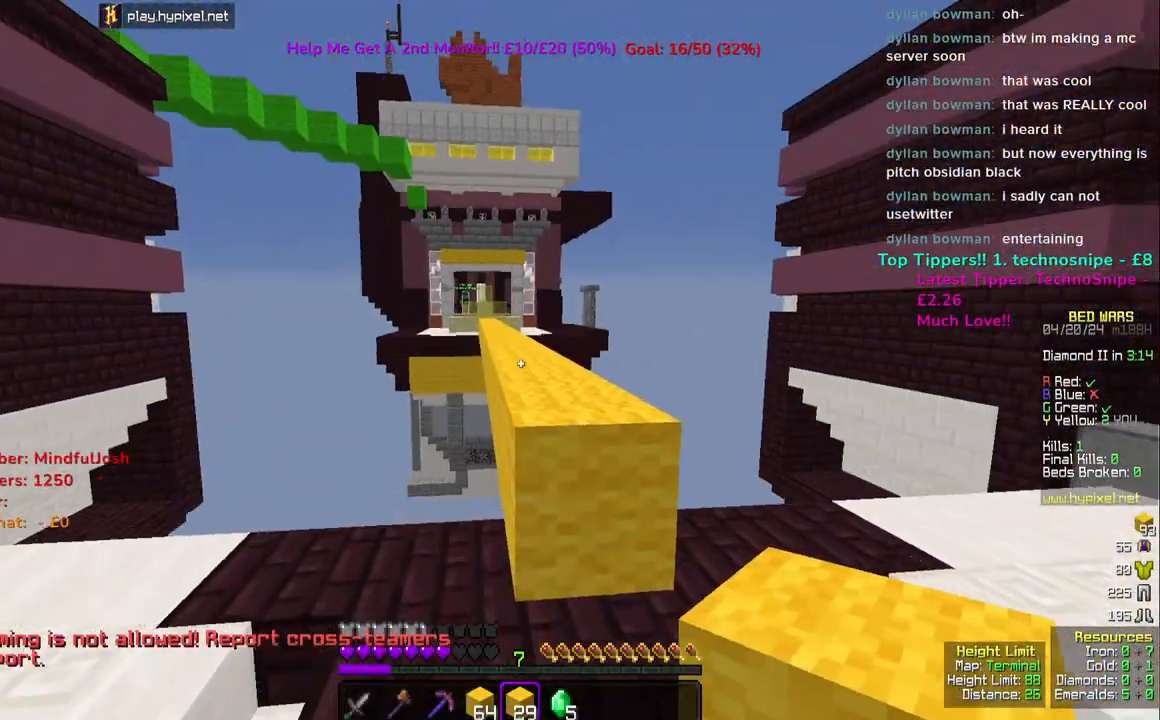
{"keys": [], "mouse": [], "events": [[183, "w", "up"]]}
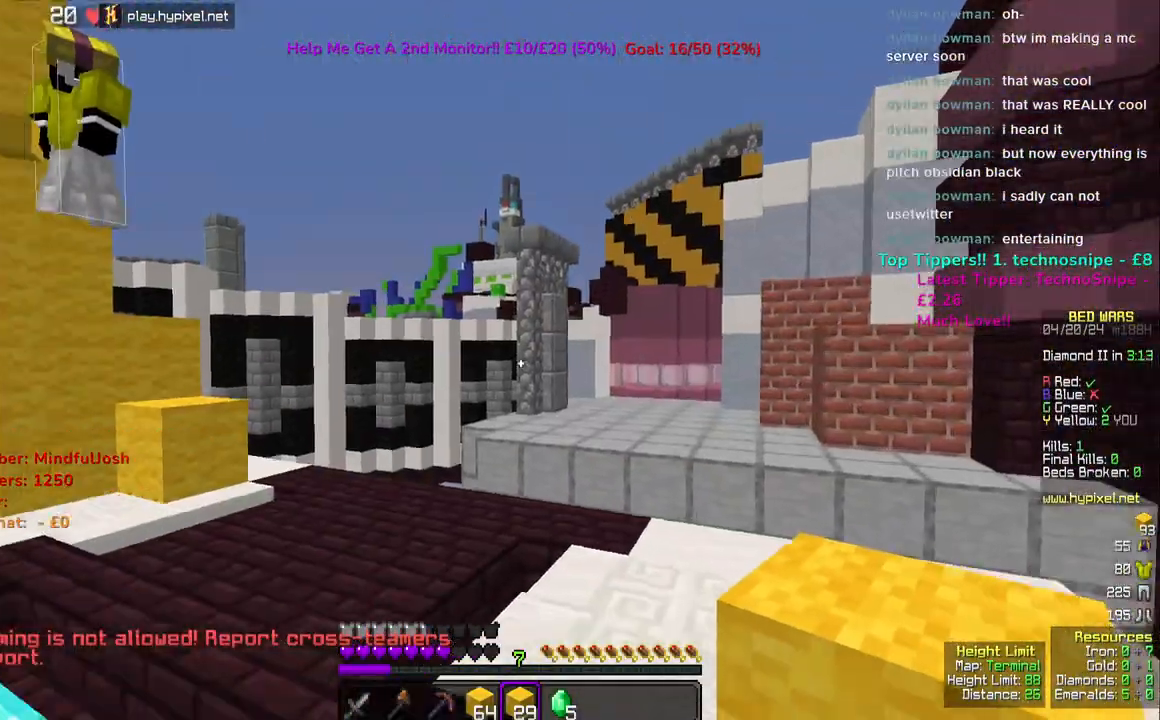
{"keys": [], "mouse": [], "events": [[17, "w", "down"], [100, "w", "up"]]}
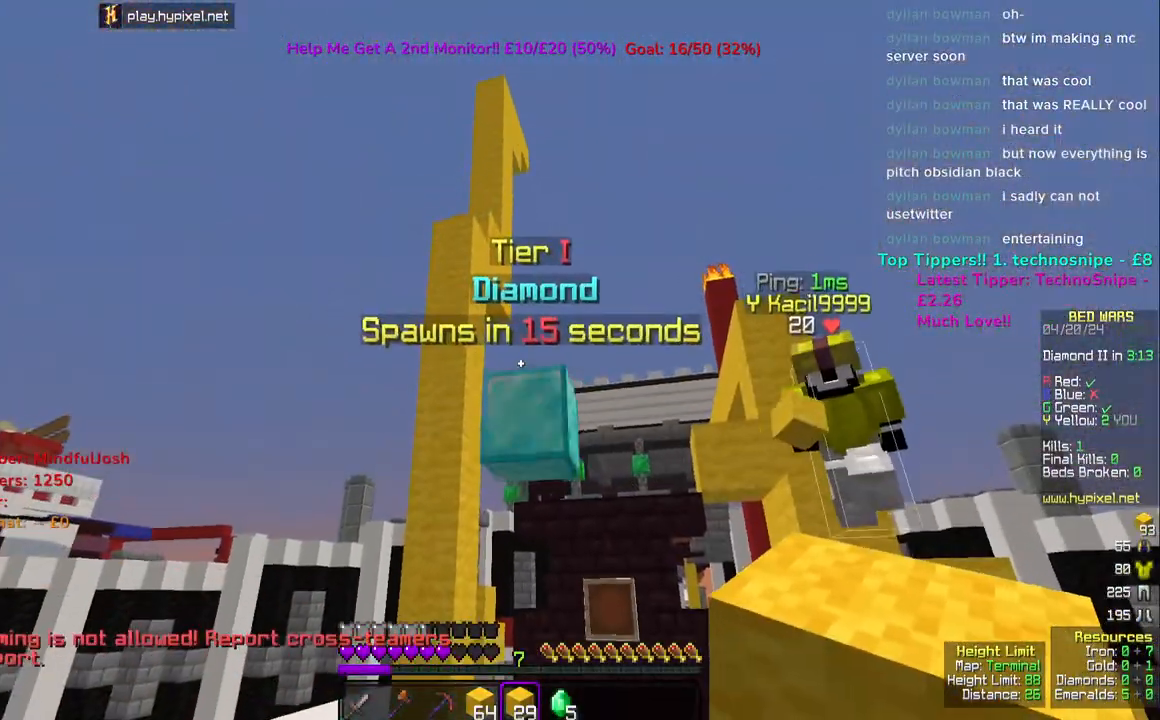
{"keys": ["w"], "mouse": [], "events": [[467, "w", "down"]]}
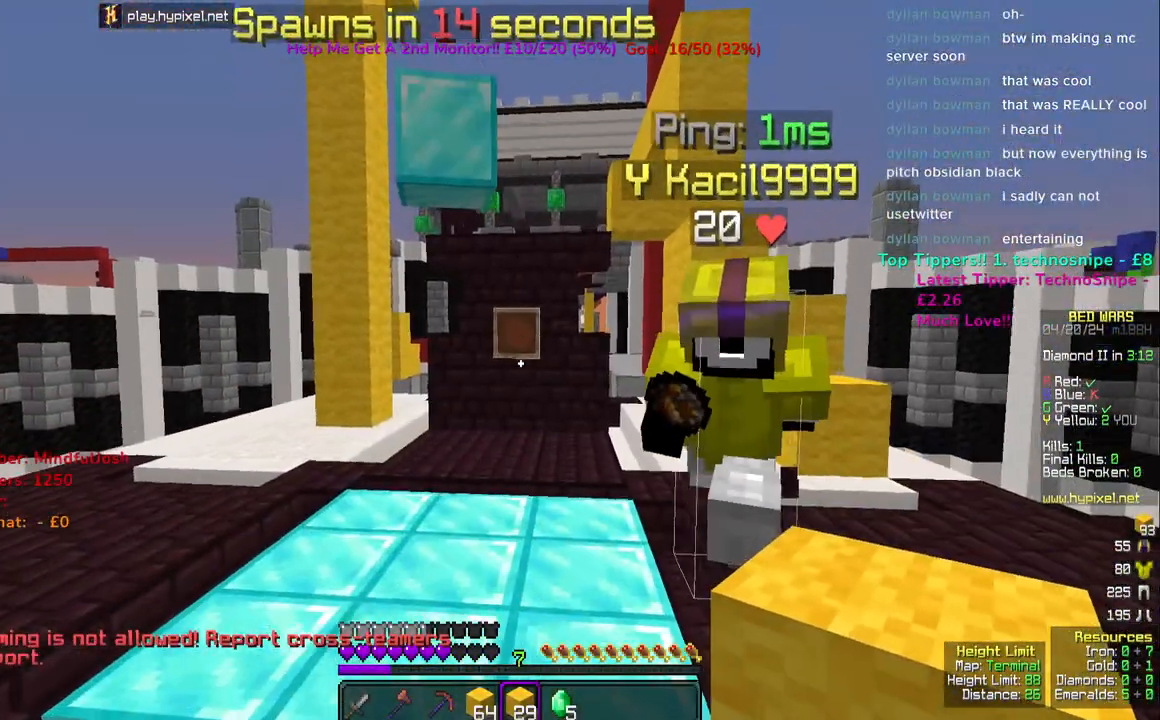
{"keys": ["a", "w"], "mouse": [], "events": [[100, "w", "up"], [200, "a", "down"], [200, "w", "down"]]}
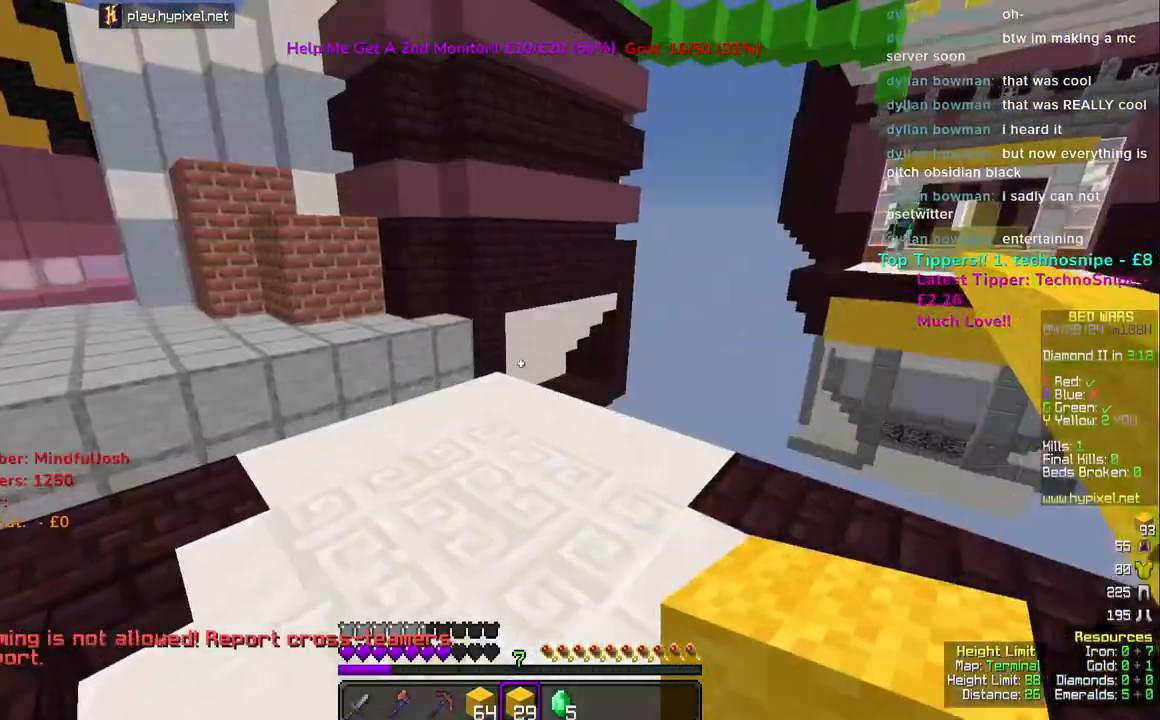
{"keys": [], "mouse": [], "events": [[200, "a", "up"], [217, "w", "up"]]}
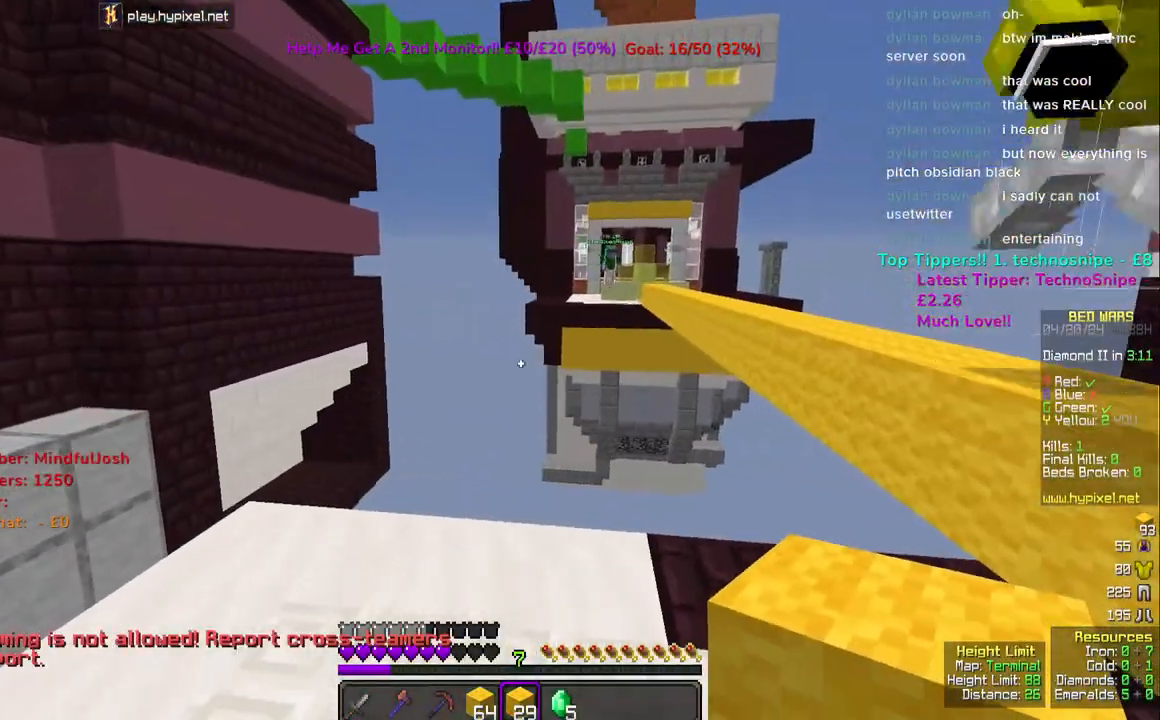
{"keys": ["w"], "mouse": [], "events": [[200, "w", "down"]]}
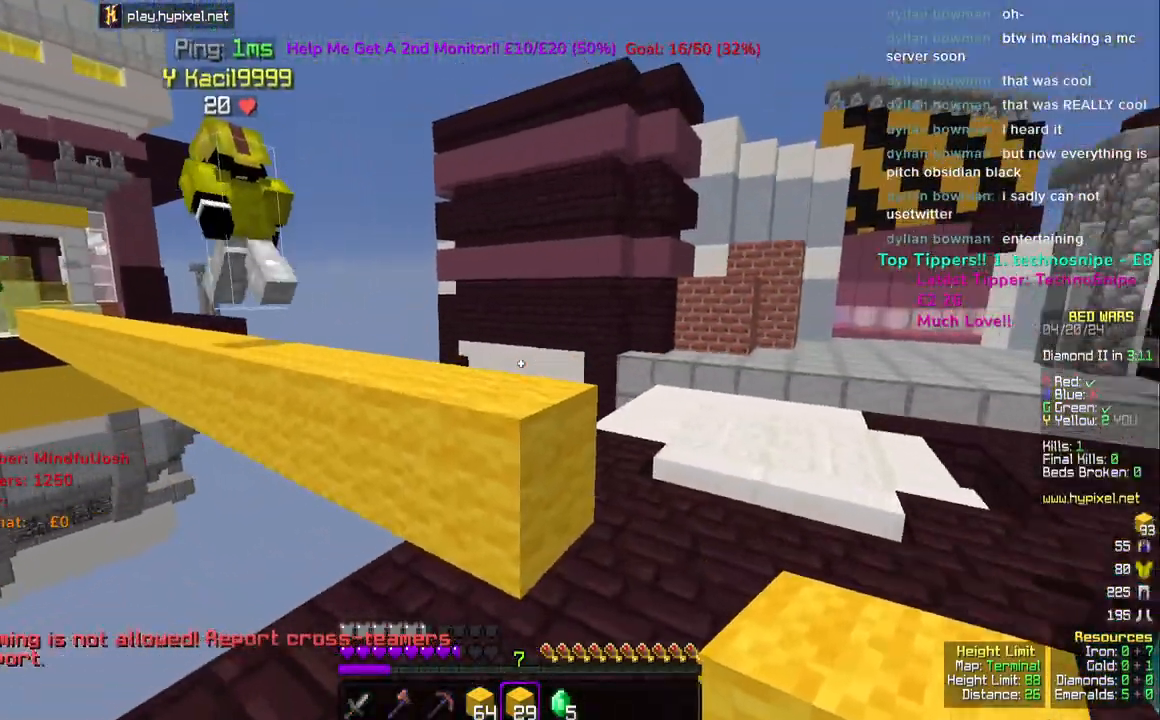
{"keys": ["s"], "mouse": [], "events": [[50, "space", "down"], [167, "w", "up"], [217, "mouse_left", "down"], [217, "space", "up"], [433, "mouse_left", "up"], [483, "s", "down"]]}
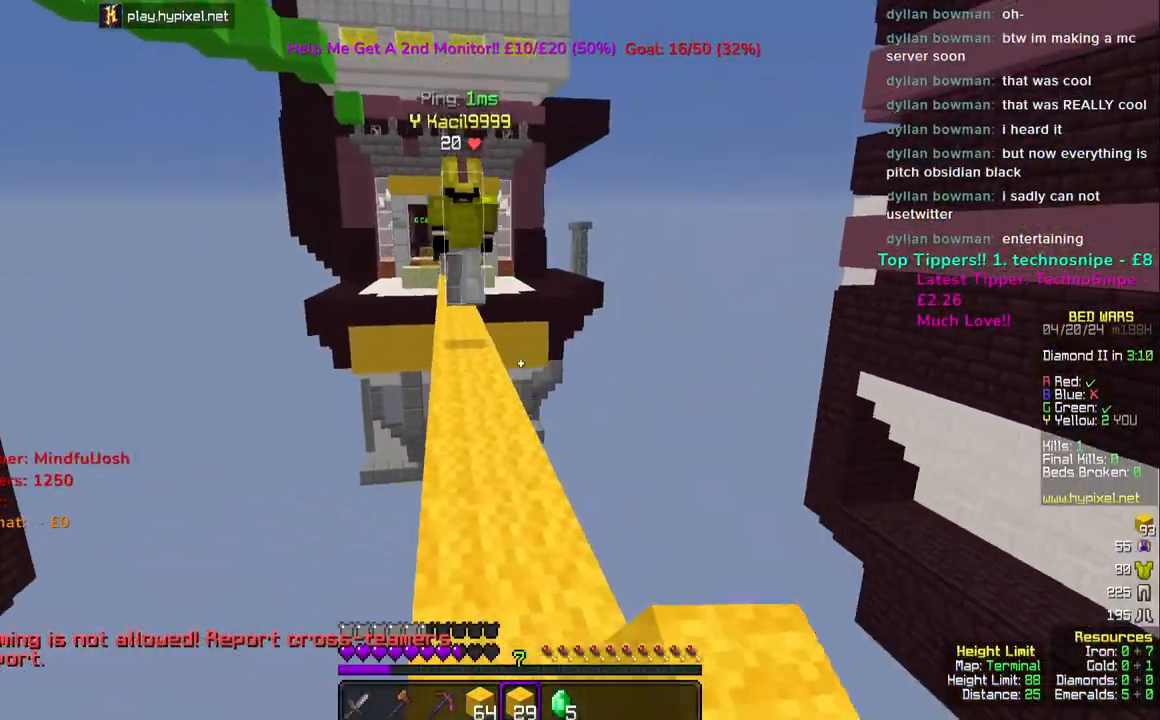
{"keys": [], "mouse": [], "events": [[167, "s", "up"]]}
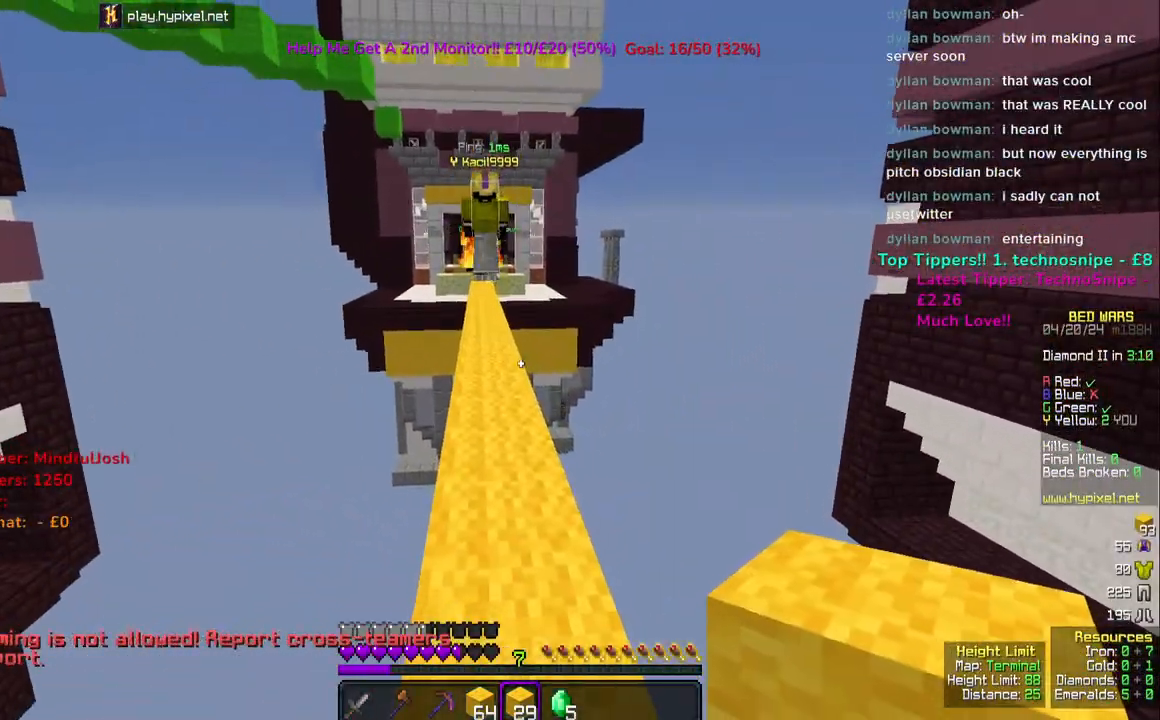
{"keys": [], "mouse": [], "events": []}
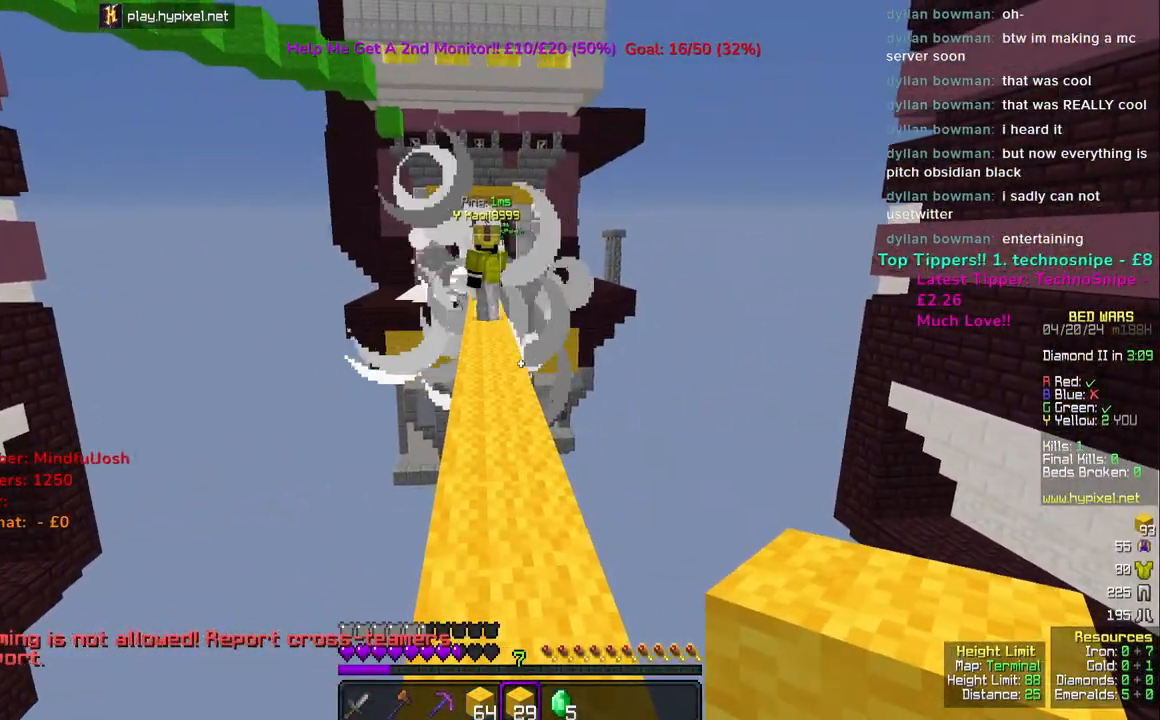
{"keys": ["a"], "mouse": [], "events": [[367, "s", "down"], [400, "a", "down"], [433, "s", "up"]]}
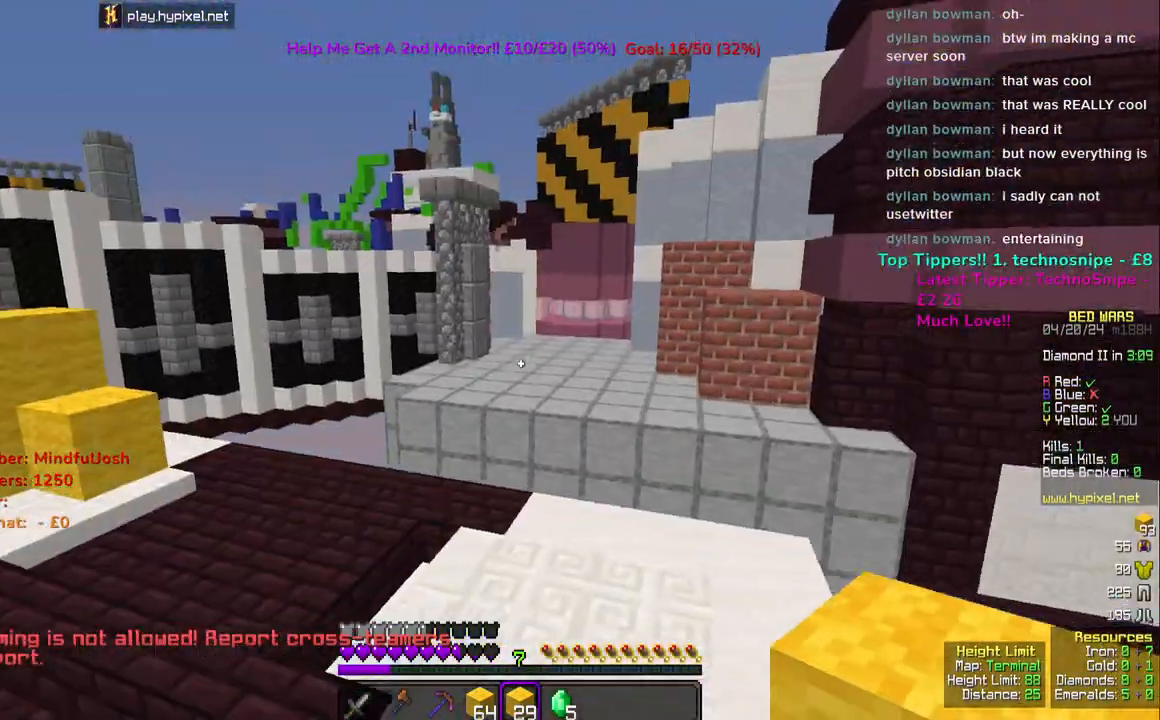
{"keys": ["w"], "mouse": [], "events": [[33, "w", "down"], [250, "a", "up"]]}
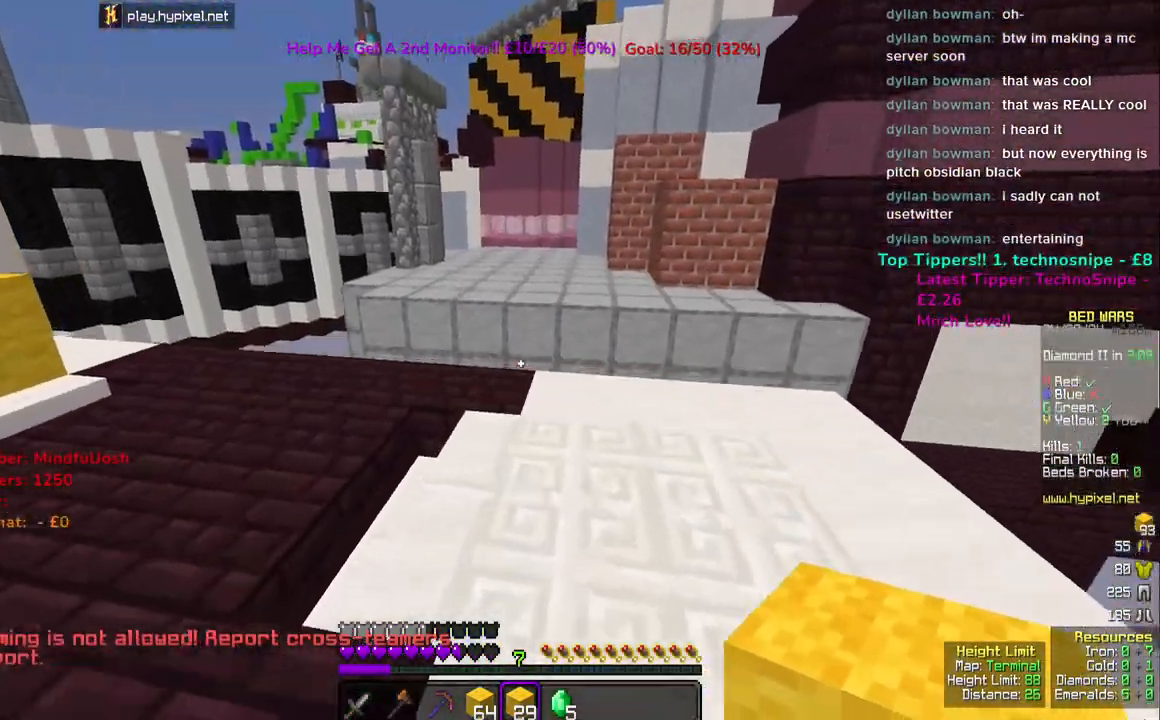
{"keys": ["w"], "mouse": [], "events": [[83, "mouse_right", "down"], [250, "mouse_right", "up"], [250, "space", "down"], [450, "space", "up"]]}
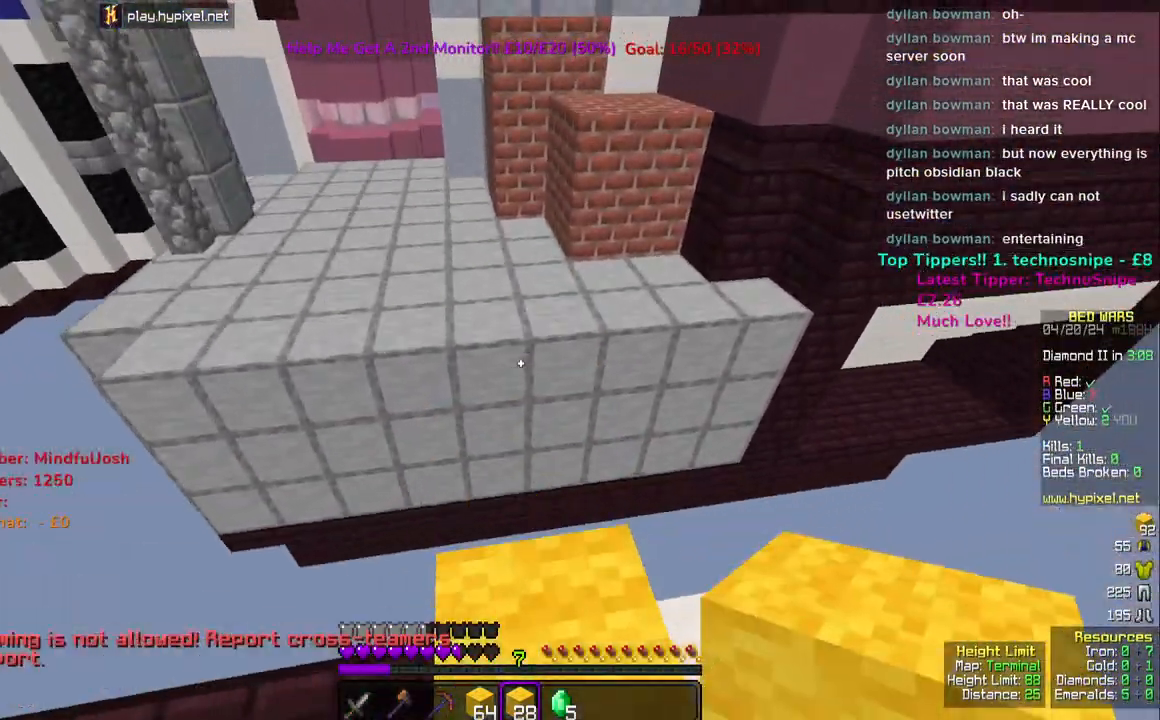
{"keys": ["space", "w"], "mouse": ["right"], "events": [[83, "space", "down"], [500, "mouse_right", "down"]]}
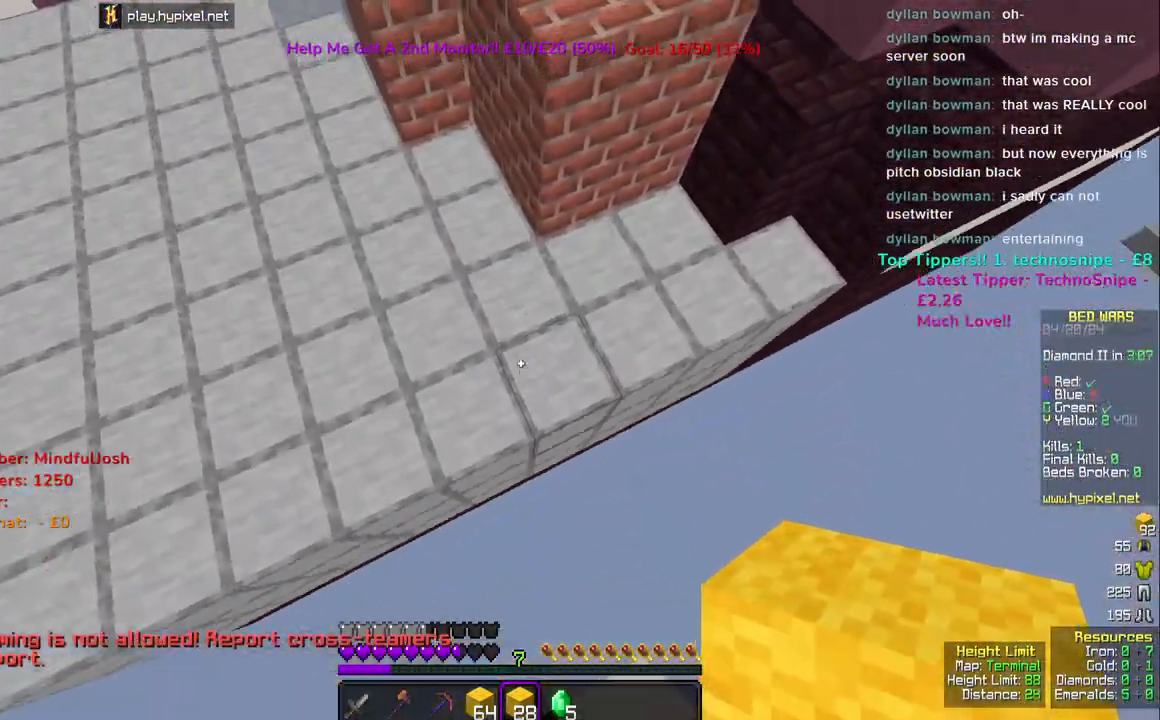
{"keys": ["space", "w"], "mouse": [], "events": [[100, "mouse_right", "up"], [217, "d", "down"], [500, "d", "up"]]}